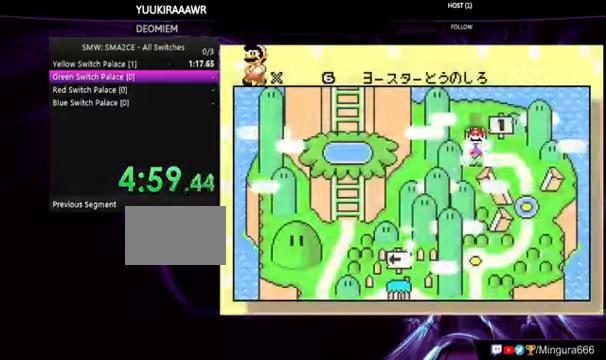
Gameplay with a controller (Nintendo layout); each line is a JSON object with the inputs held at the frame after it (dt_ms = milliseconds from this image to that frame). "events" lists button and stick changes between this image and that frame as [ms after this image, input, new state], when the widget could be followed in between. Not read: L3 R3.
{"dt_ms": 500, "buttons": [], "events": [[400, "A", "down"], [467, "A", "up"]]}
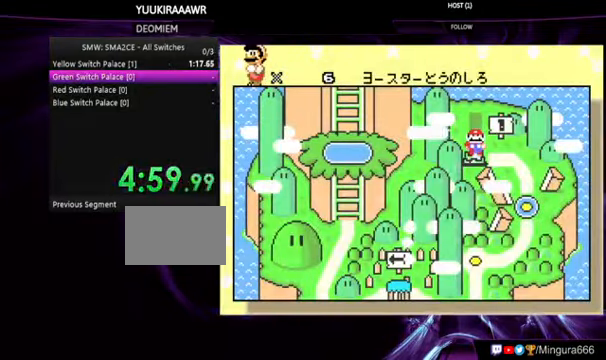
{"dt_ms": 500, "buttons": [], "events": [[34, "A", "down"], [134, "A", "up"], [234, "A", "down"], [367, "A", "up"], [400, "A", "down"], [467, "A", "up"]]}
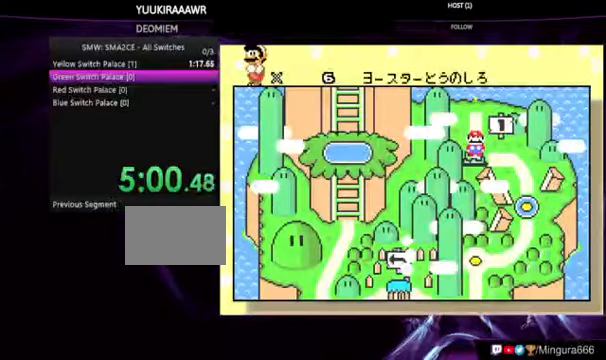
{"dt_ms": 500, "buttons": [], "events": [[34, "A", "down"], [134, "A", "up"], [400, "A", "down"], [467, "A", "up"]]}
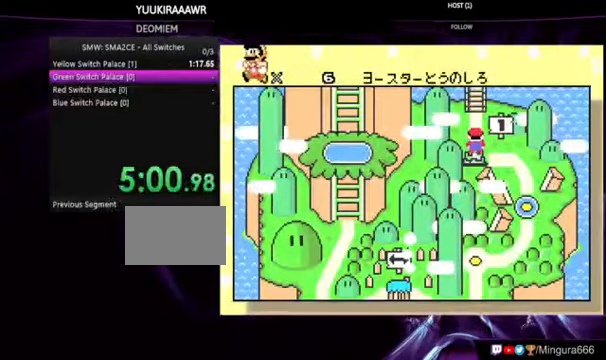
{"dt_ms": 500, "buttons": ["A"], "events": [[67, "A", "down"], [167, "A", "up"], [300, "A", "down"], [400, "A", "up"], [500, "A", "down"]]}
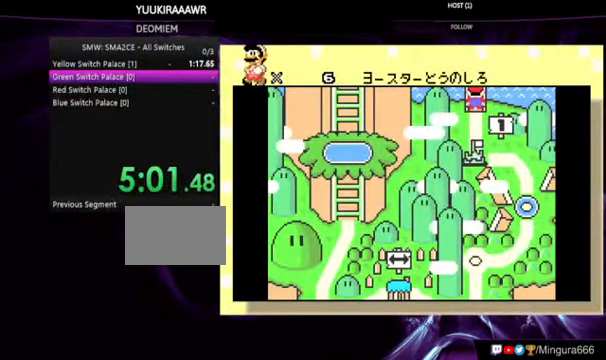
{"dt_ms": 500, "buttons": ["A"], "events": [[34, "A", "up"], [100, "A", "down"], [200, "A", "up"], [334, "A", "down"], [367, "A", "up"], [434, "A", "down"]]}
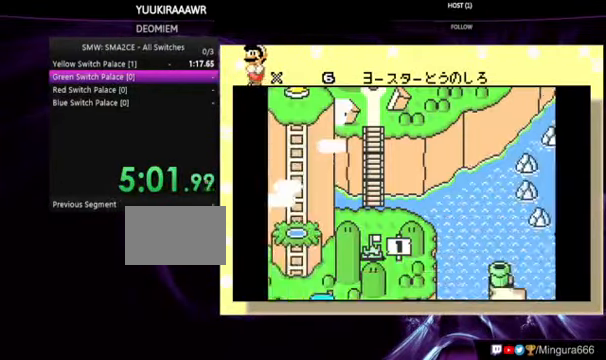
{"dt_ms": 500, "buttons": [], "events": [[34, "A", "up"], [267, "A", "down"], [334, "A", "up"]]}
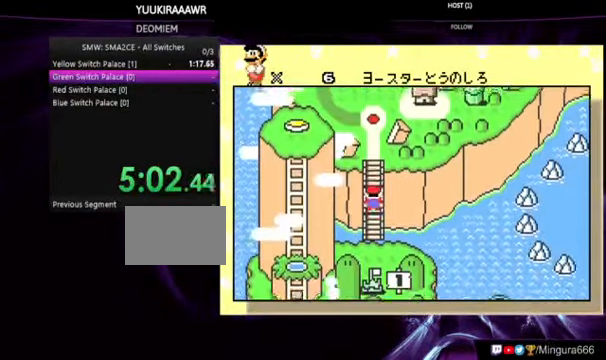
{"dt_ms": 500, "buttons": [], "events": [[100, "A", "down"], [200, "A", "up"], [267, "A", "down"], [367, "A", "up"], [434, "A", "down"], [467, "A", "up"]]}
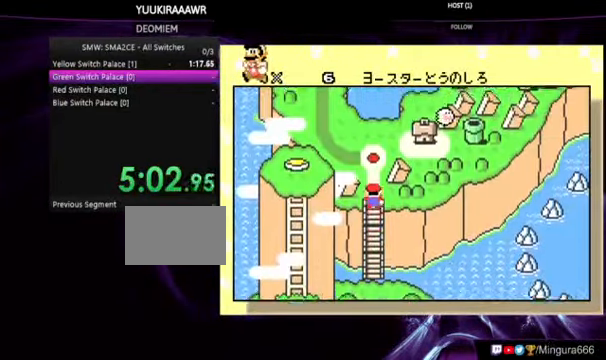
{"dt_ms": 500, "buttons": [], "events": [[34, "A", "down"], [134, "A", "up"], [234, "A", "down"], [300, "A", "up"], [367, "A", "down"], [434, "A", "up"]]}
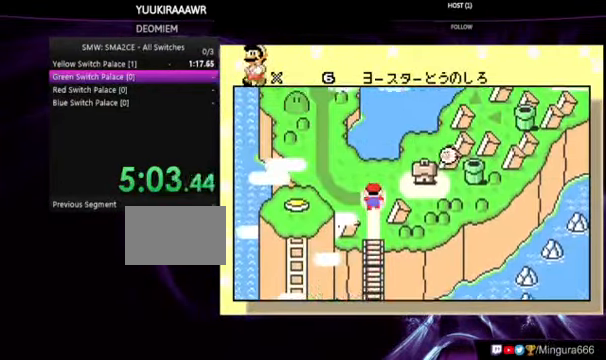
{"dt_ms": 500, "buttons": [], "events": [[34, "A", "down"], [100, "A", "up"], [134, "A", "down"], [200, "A", "up"], [300, "A", "down"], [367, "A", "up"], [434, "A", "down"], [467, "A", "up"]]}
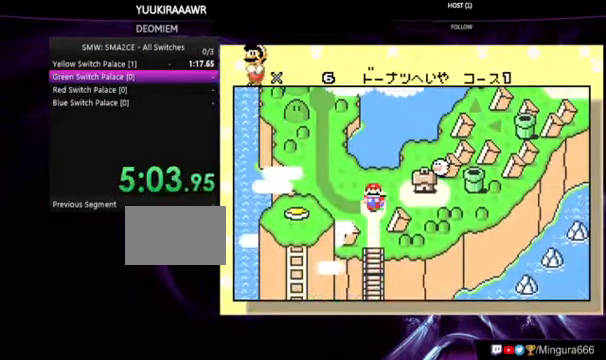
{"dt_ms": 500, "buttons": ["A"], "events": [[34, "A", "down"], [134, "A", "up"], [167, "A", "down"], [267, "A", "up"], [334, "A", "down"], [434, "A", "up"], [467, "A", "down"]]}
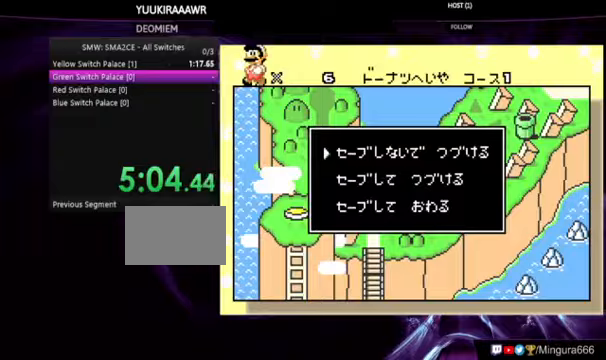
{"dt_ms": 500, "buttons": [], "events": [[333, "A", "up"]]}
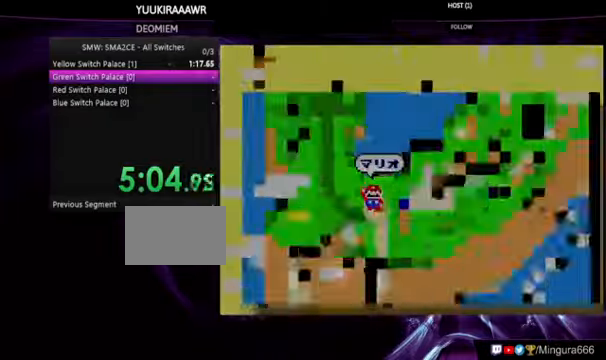
{"dt_ms": 500, "buttons": ["B", "DPAD_RIGHT"], "events": [[33, "A", "down"], [100, "A", "up"], [200, "DPAD_RIGHT", "down"], [233, "B", "down"]]}
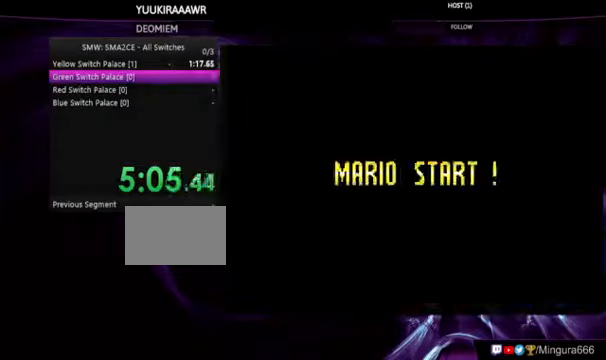
{"dt_ms": 500, "buttons": ["B", "DPAD_RIGHT"], "events": []}
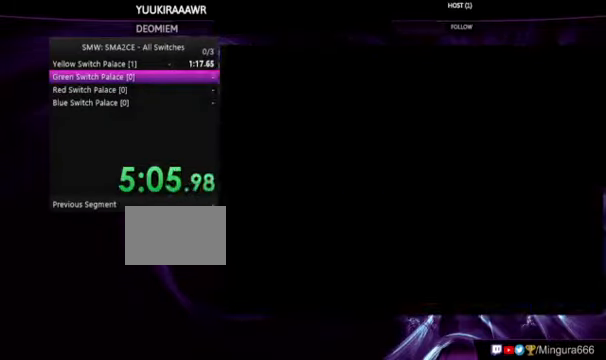
{"dt_ms": 500, "buttons": ["B", "DPAD_RIGHT"], "events": []}
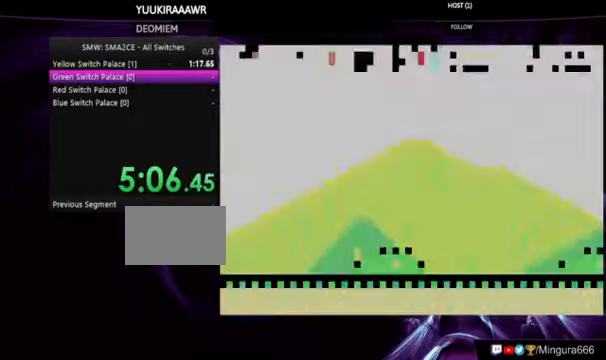
{"dt_ms": 500, "buttons": ["B", "DPAD_RIGHT"], "events": []}
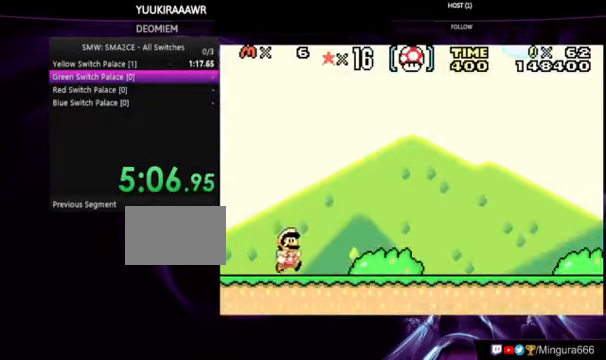
{"dt_ms": 500, "buttons": ["B", "DPAD_RIGHT"], "events": []}
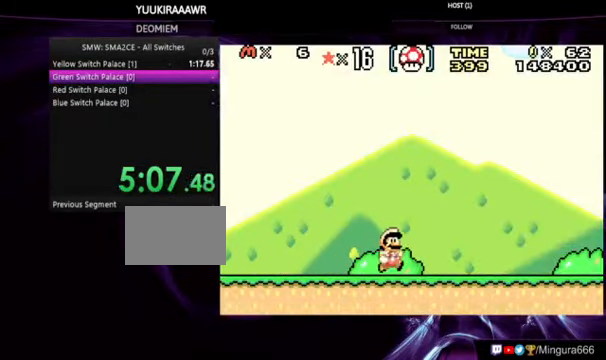
{"dt_ms": 500, "buttons": ["B", "DPAD_RIGHT"], "events": []}
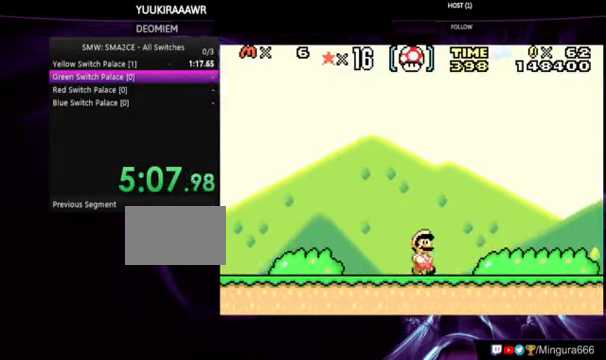
{"dt_ms": 500, "buttons": ["B", "DPAD_RIGHT"], "events": []}
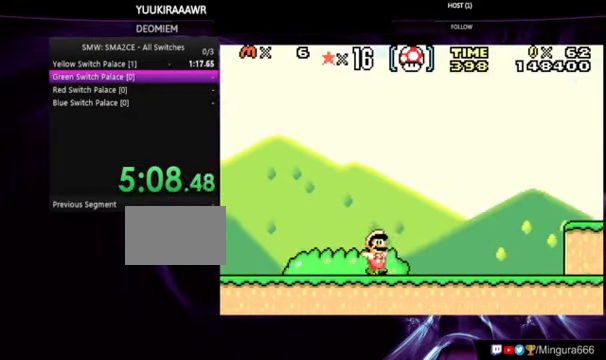
{"dt_ms": 500, "buttons": ["A", "B", "DPAD_LEFT"], "events": [[367, "A", "down"], [433, "DPAD_LEFT", "down"], [433, "DPAD_RIGHT", "up"]]}
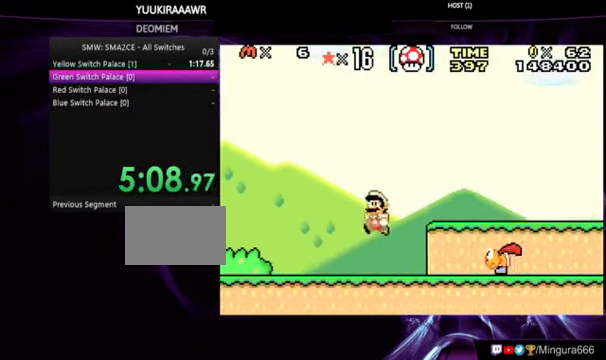
{"dt_ms": 500, "buttons": ["A", "B", "DPAD_RIGHT"]}
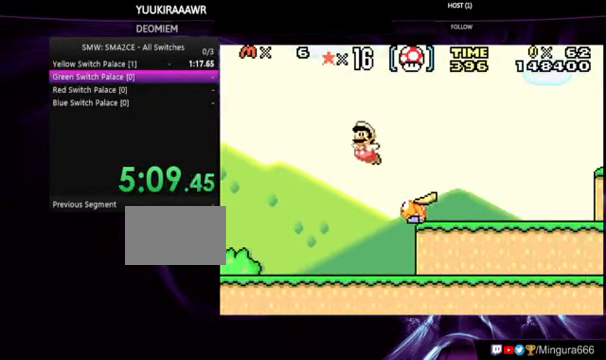
{"dt_ms": 500, "buttons": ["B", "DPAD_LEFT"], "events": [[233, "DPAD_LEFT", "down"], [233, "DPAD_RIGHT", "up"], [366, "A", "up"]]}
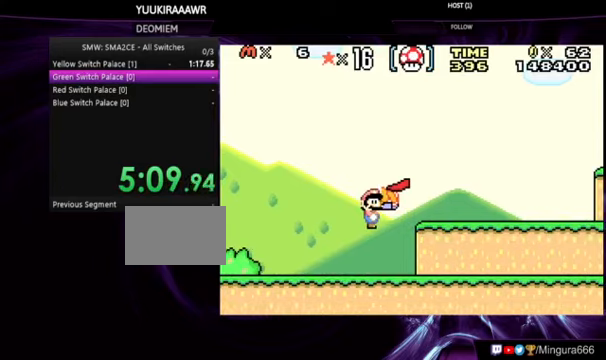
{"dt_ms": 1000, "buttons": ["B"]}
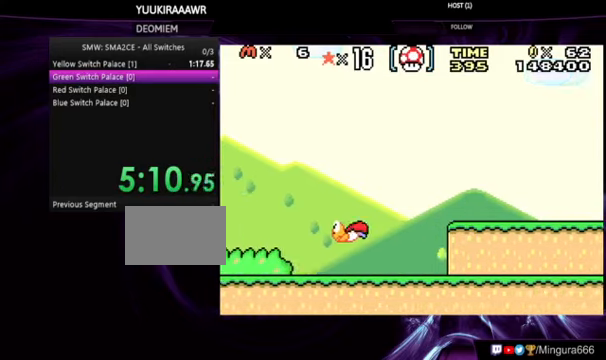
{"dt_ms": 500, "buttons": ["A", "B"], "events": [[66, "DPAD_RIGHT", "down"], [166, "A", "down"], [433, "DPAD_RIGHT", "up"]]}